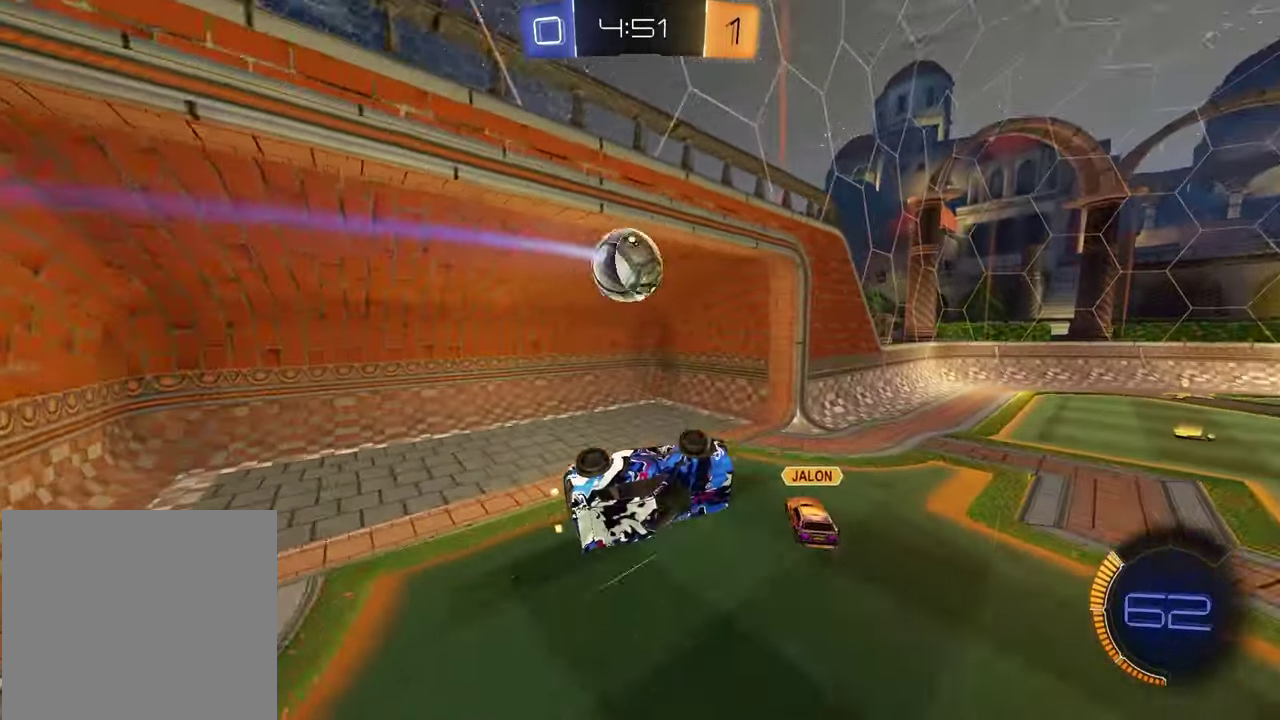
Gameplay with a controller (PlayStation layout); each line is a JSON object with the inputs held at the frame after it (dt_ms = milliseconds from this image to that frame). "events" lists button and stick changes between this image and that frame as [ms after this image, input, new state], when the widget could be followed in between.
{"dt_ms": 900, "buttons": ["R1"], "left_stick": "right", "right_stick": "center", "events": [[67, "left_stick", "left"], [217, "left_stick", "up-left"], [283, "TRIANGLE", "down"], [300, "L1", "up"], [350, "TRIANGLE", "up"], [617, "left_stick", "up-right"], [867, "left_stick", "right"], [883, "R1", "down"]]}
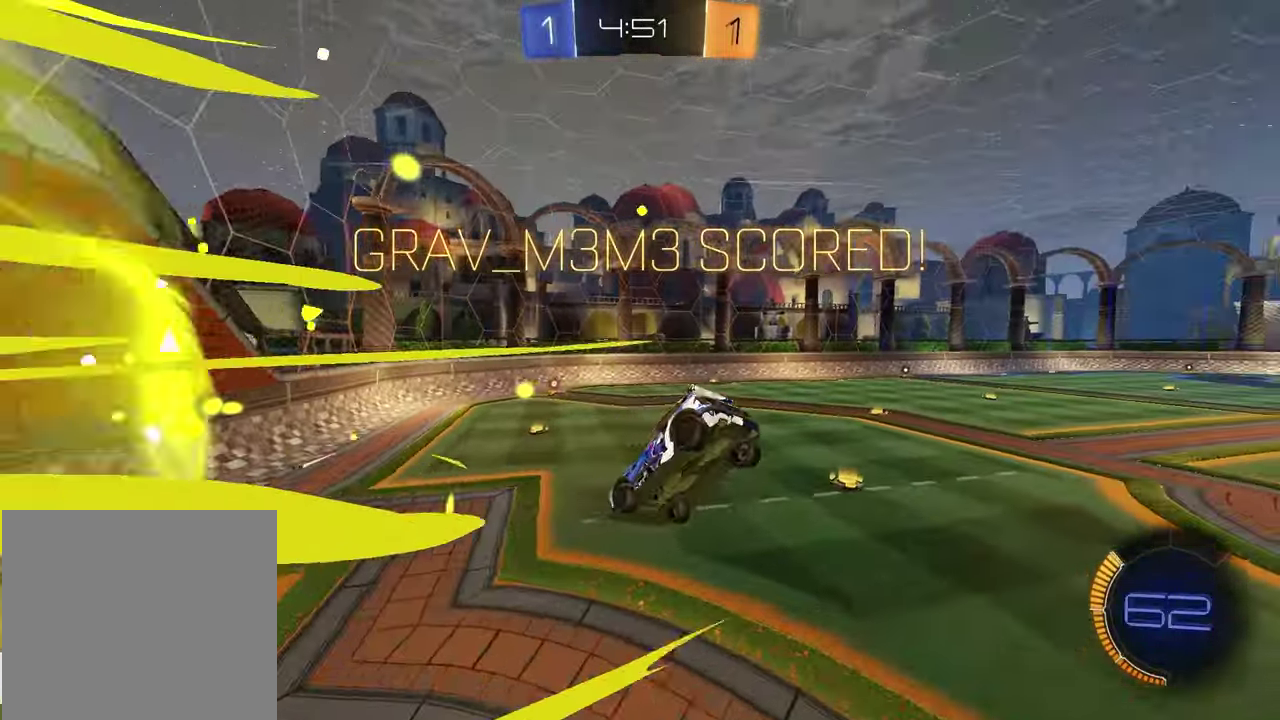
{"dt_ms": 300, "buttons": ["SQUARE", "R1"], "left_stick": "down-right", "right_stick": "center"}
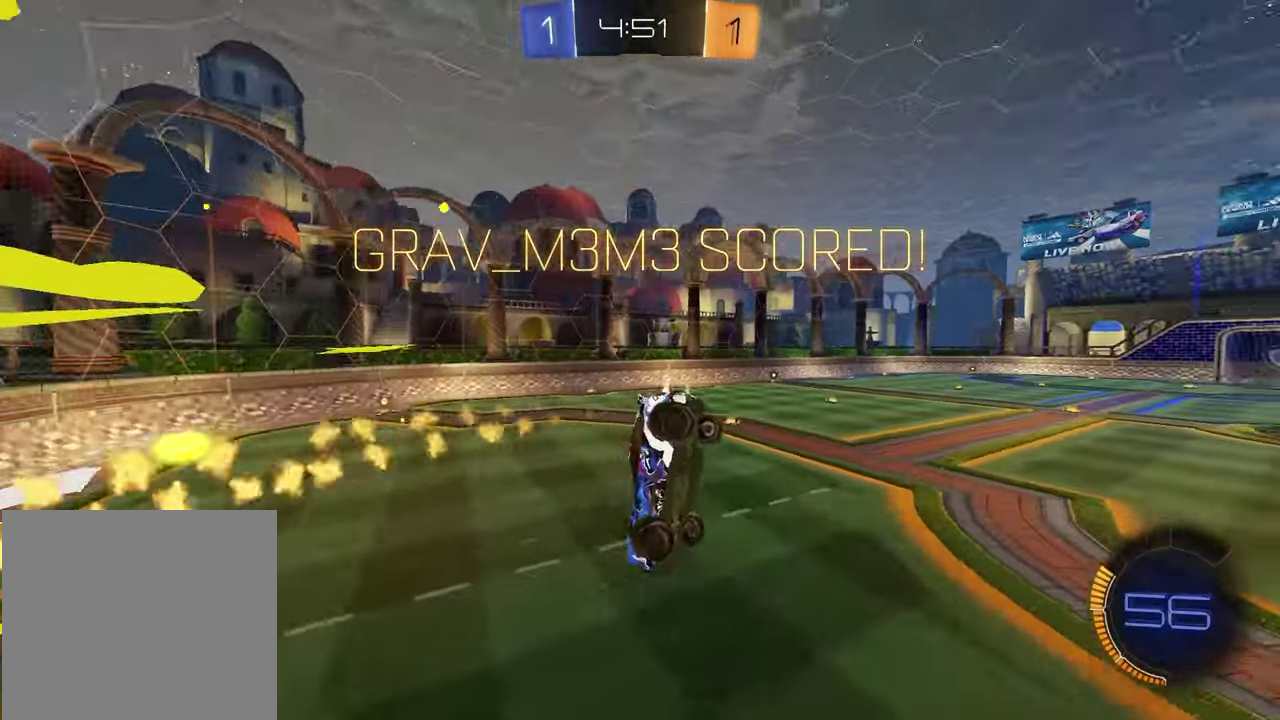
{"dt_ms": 600, "buttons": ["R2"], "left_stick": "down-left", "right_stick": "center", "events": [[133, "left_stick", "down"], [383, "R1", "up"], [433, "SQUARE", "up"], [550, "left_stick", "down-left"], [567, "R2", "down"]]}
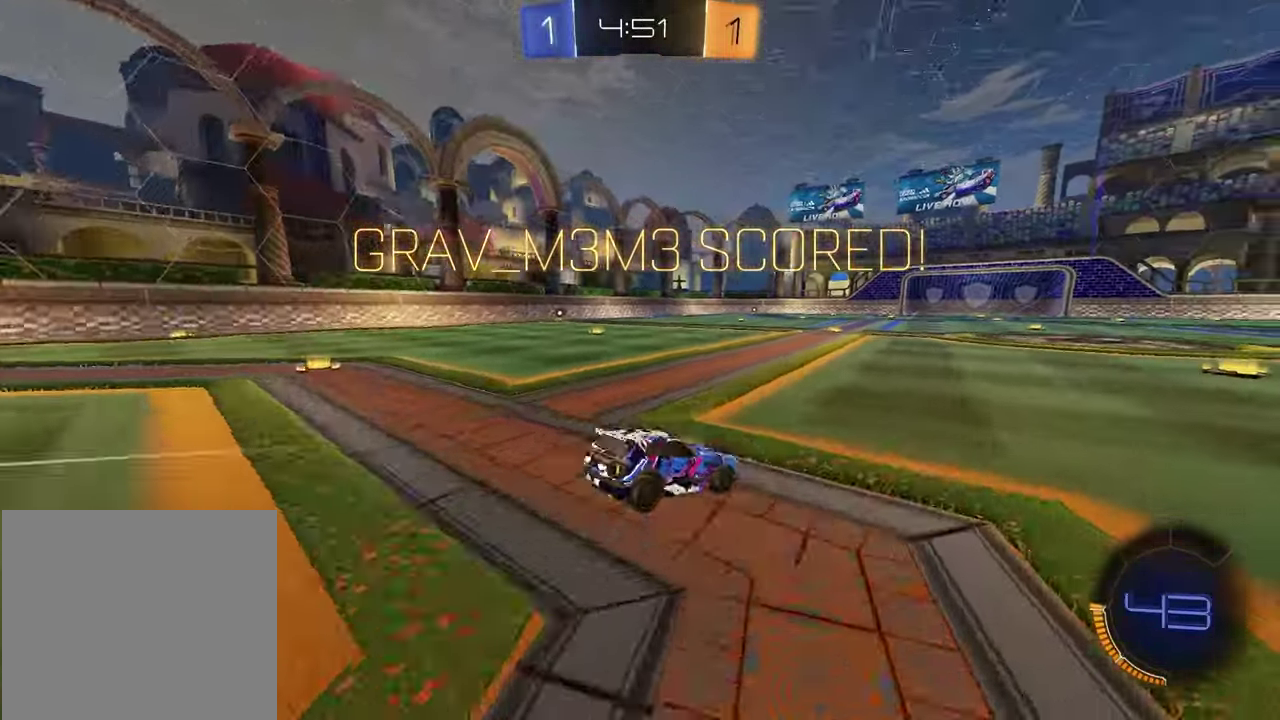
{"dt_ms": 400, "buttons": [], "left_stick": "down", "right_stick": "center", "events": [[50, "left_stick", "up-left"], [83, "L1", "down"], [117, "CROSS", "down"], [133, "R1", "down"], [167, "left_stick", "down-right"], [200, "CROSS", "up"], [250, "CROSS", "down"], [250, "left_stick", "left"], [317, "L1", "up"], [333, "R2", "up"], [333, "left_stick", "down"], [350, "CROSS", "up"], [350, "R1", "up"]]}
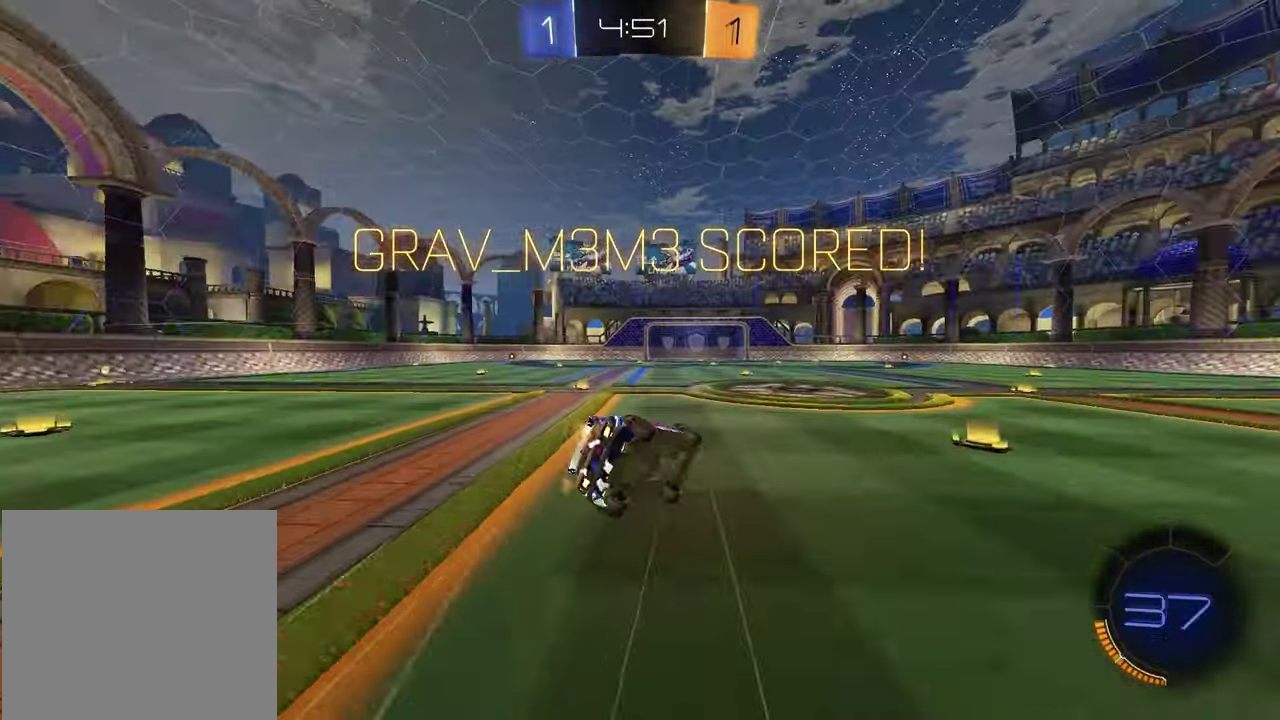
{"dt_ms": 400, "buttons": ["L1"], "left_stick": "down-left", "right_stick": "center", "events": [[83, "left_stick", "down-right"], [283, "R1", "down"], [350, "left_stick", "down-left"], [367, "L1", "down"], [367, "R1", "up"]]}
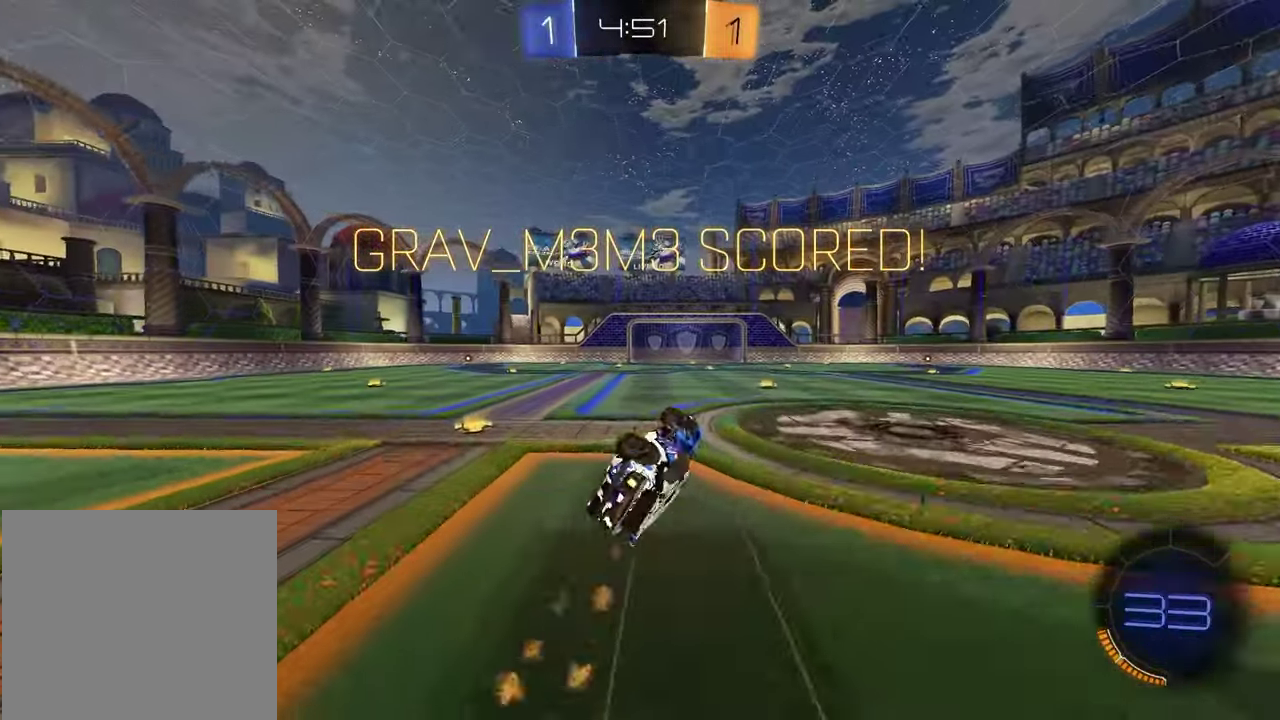
{"dt_ms": 600, "buttons": [], "left_stick": "center", "right_stick": "center", "events": [[67, "R1", "down"], [133, "R1", "up"], [183, "L1", "up"], [233, "R1", "down"], [300, "R1", "up"], [317, "left_stick", "center"], [383, "R1", "down"], [483, "R1", "up"]]}
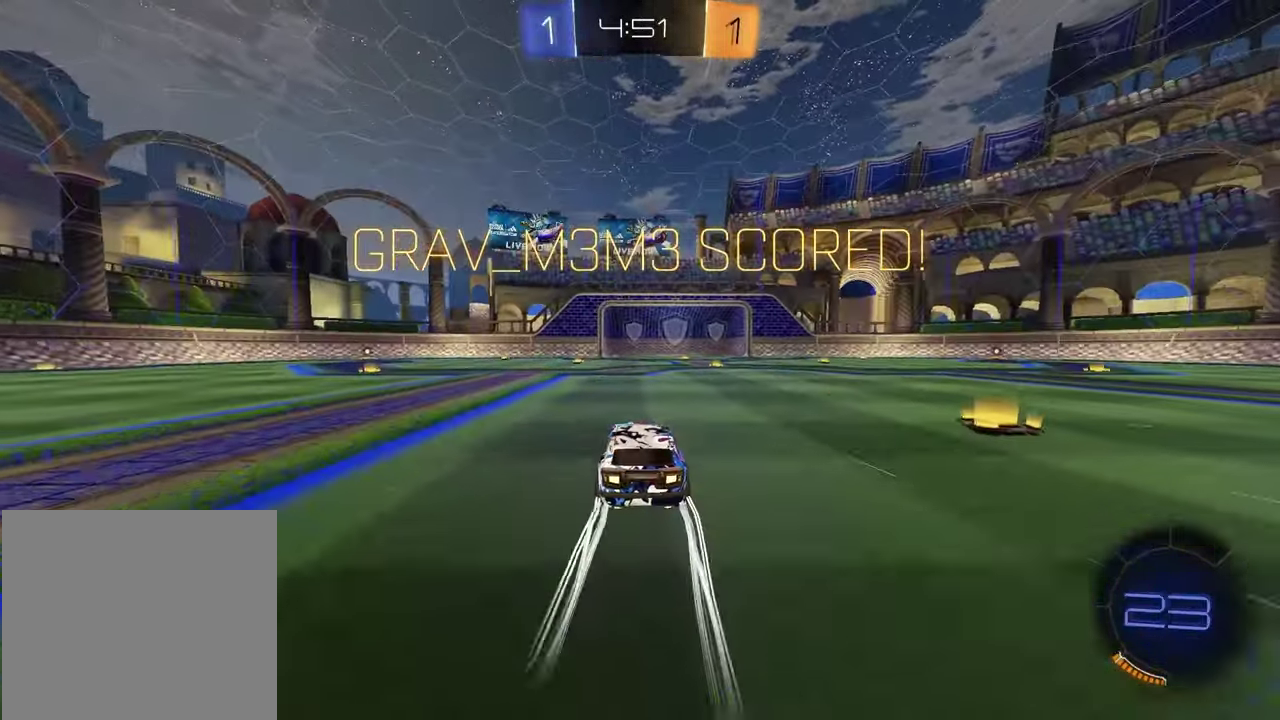
{"dt_ms": 700, "buttons": ["CROSS"], "left_stick": "center", "right_stick": "center", "events": [[467, "CROSS", "down"], [550, "CROSS", "up"], [667, "CROSS", "down"]]}
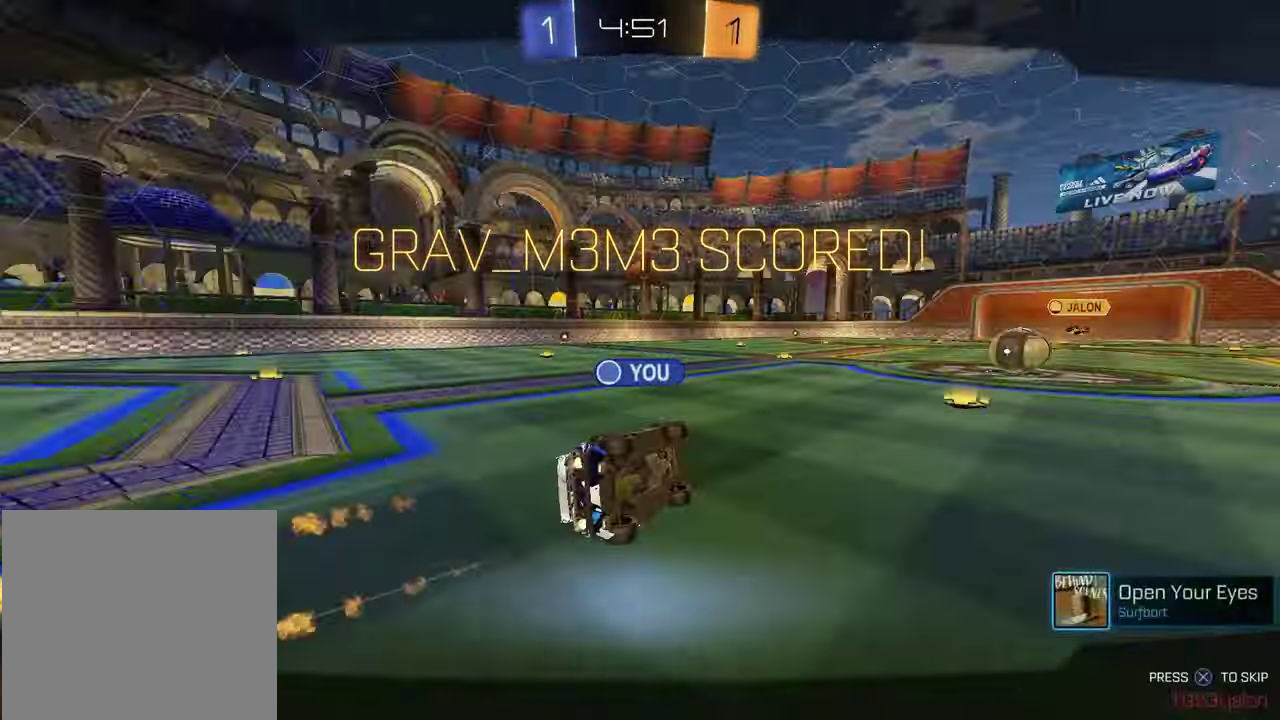
{"dt_ms": 300, "buttons": [], "left_stick": "center", "right_stick": "center", "events": [[67, "CROSS", "up"]]}
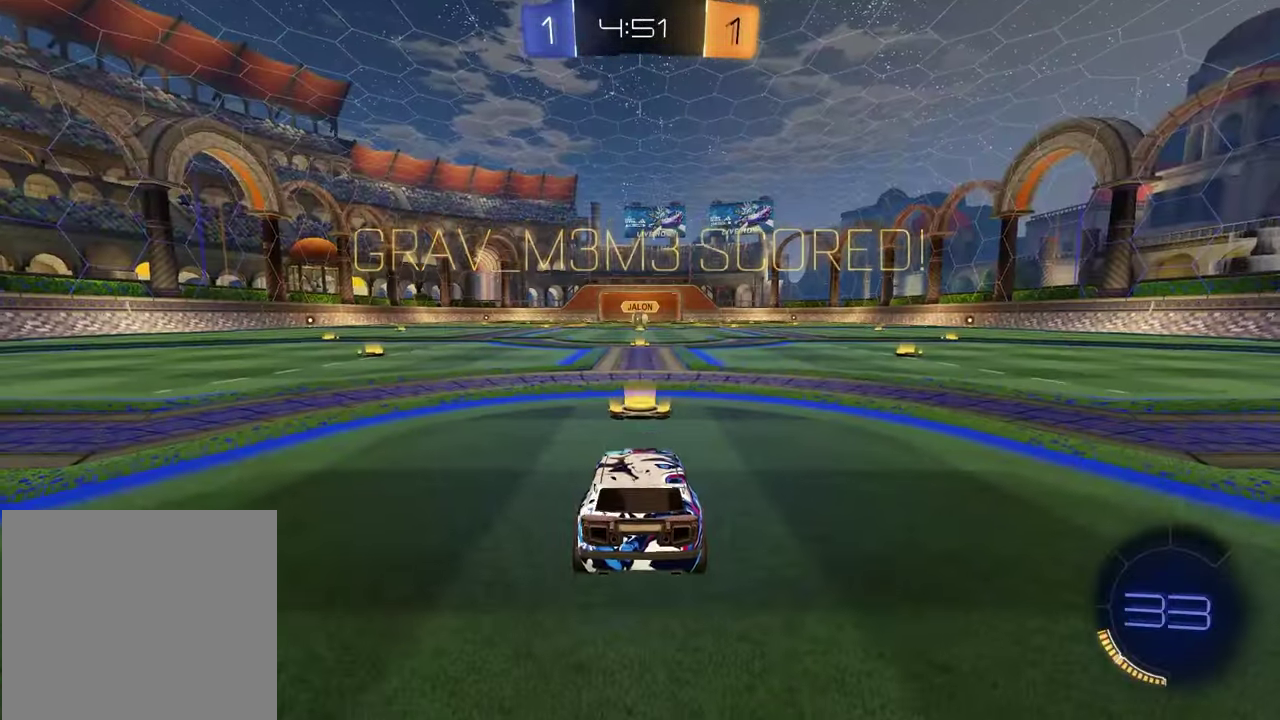
{"dt_ms": 500, "buttons": ["SELECT"], "left_stick": "center", "right_stick": "center", "events": [[400, "SELECT", "down"]]}
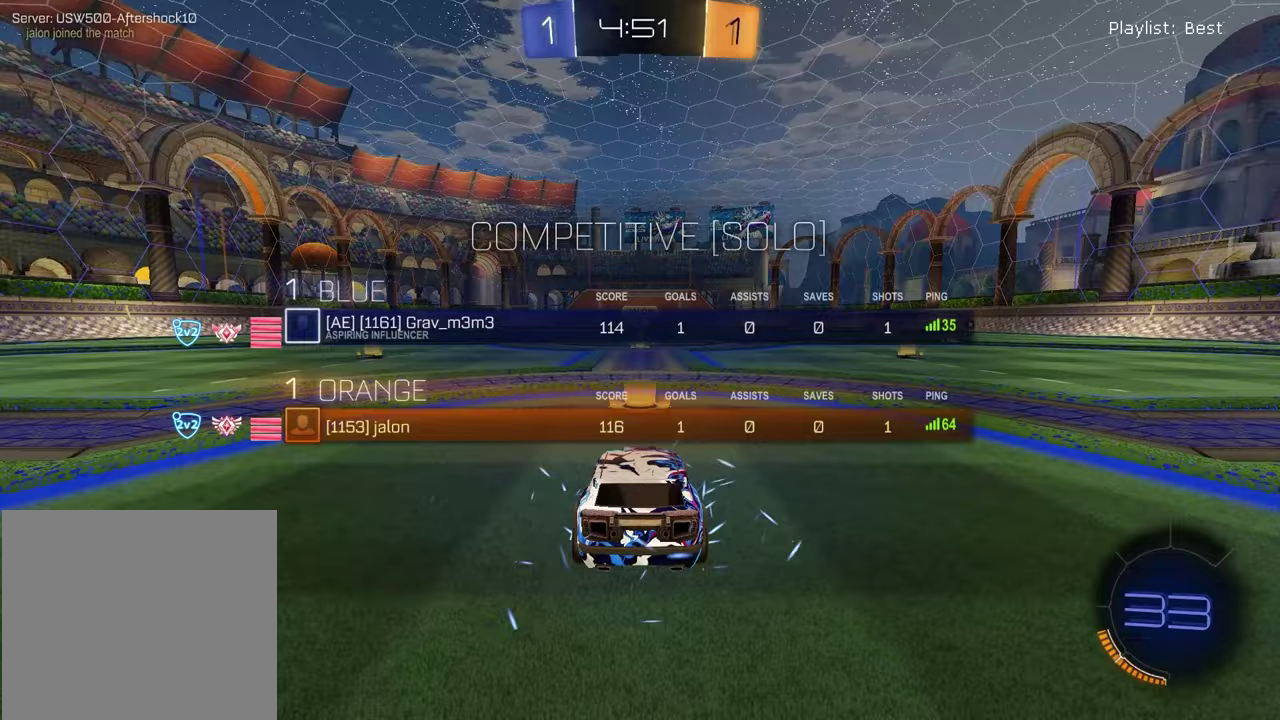
{"dt_ms": 500, "buttons": ["SELECT"], "left_stick": "center", "right_stick": "center", "events": []}
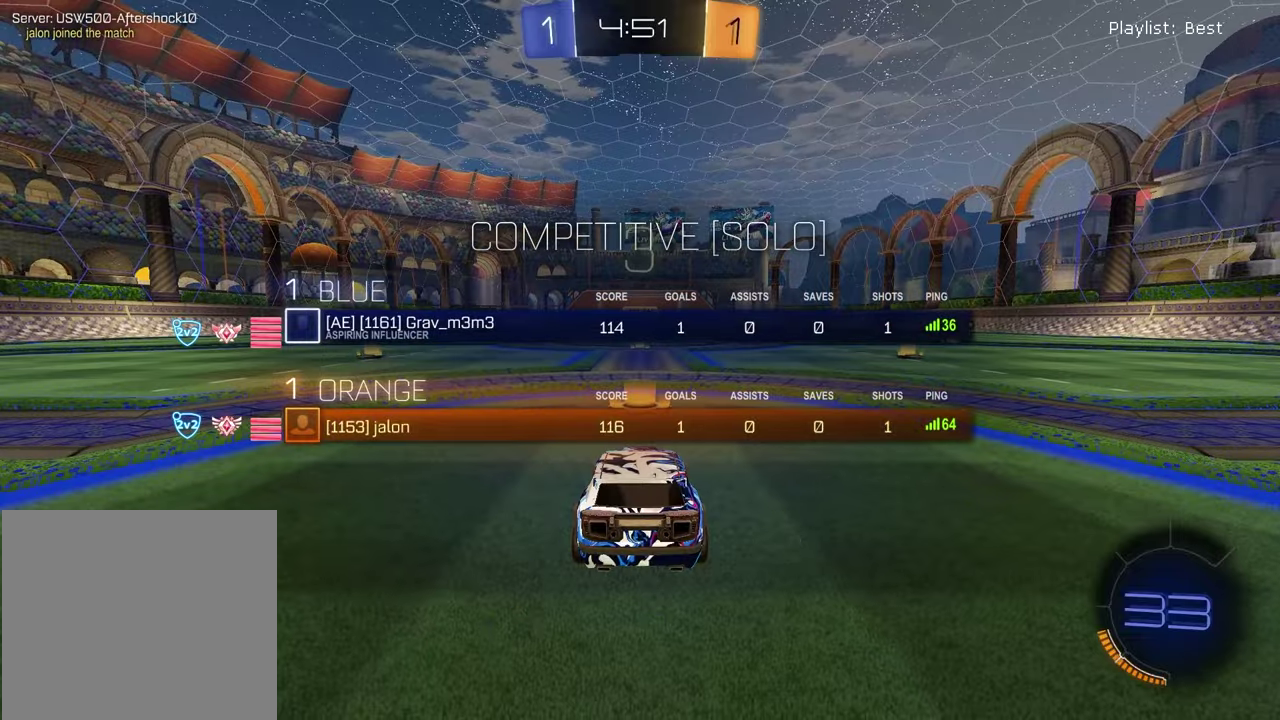
{"dt_ms": 600, "buttons": ["SELECT"], "left_stick": "center", "right_stick": "center", "events": [[117, "right_stick", "up-right"], [217, "right_stick", "up"], [300, "right_stick", "up-right"], [567, "right_stick", "center"]]}
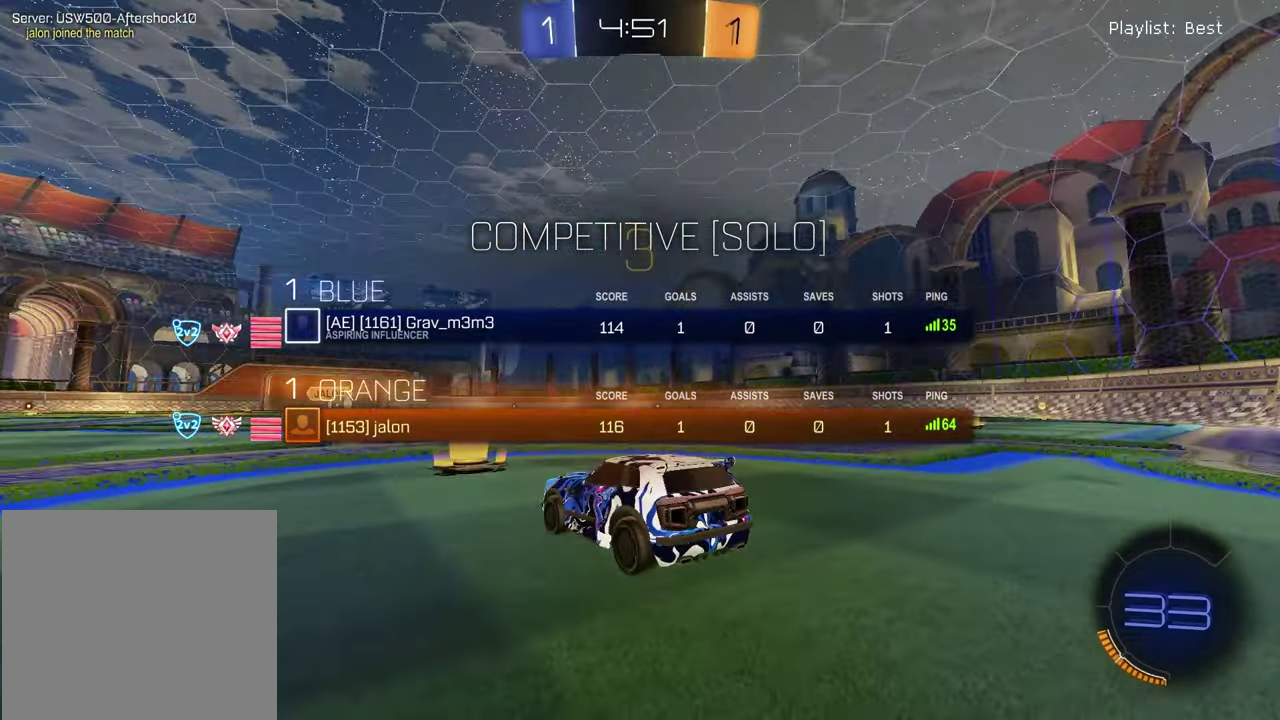
{"dt_ms": 400, "buttons": [], "left_stick": "center", "right_stick": "center", "events": [[233, "SELECT", "up"], [250, "TRIANGLE", "down"], [333, "TRIANGLE", "up"]]}
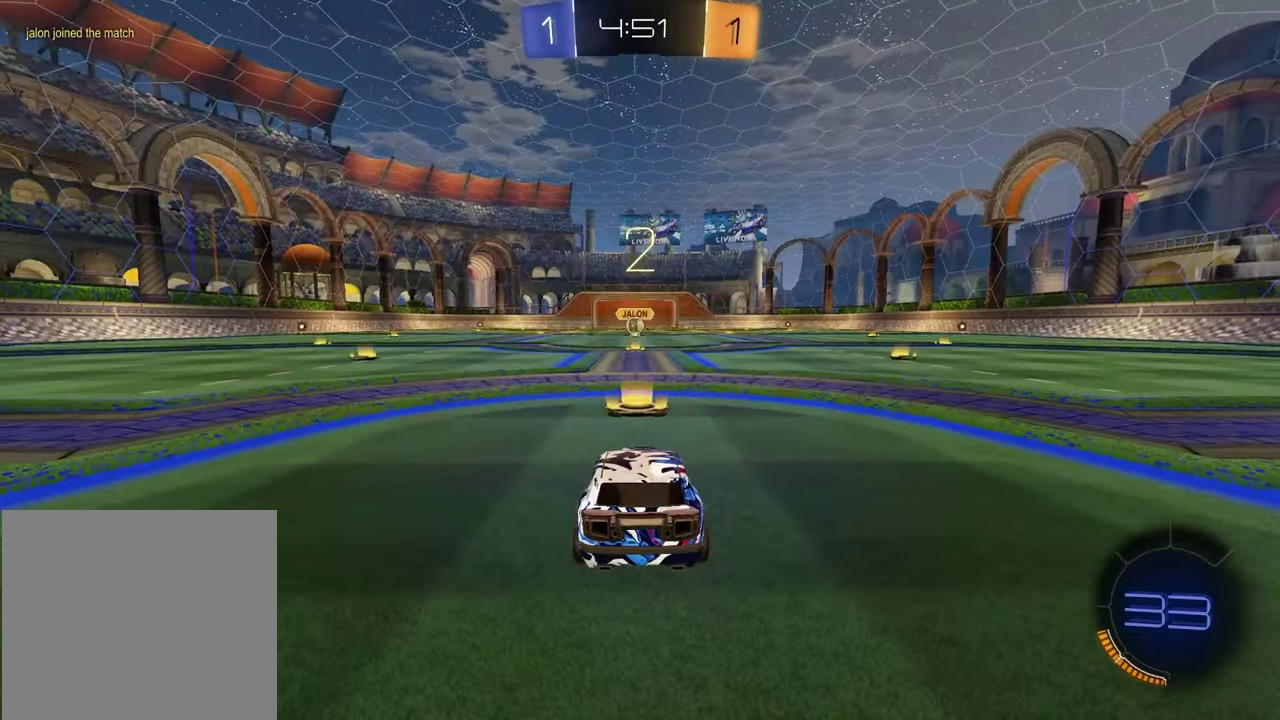
{"dt_ms": 700, "buttons": [], "left_stick": "center", "right_stick": "center", "events": [[50, "left_stick", "down-left"], [100, "left_stick", "left"], [167, "left_stick", "up-right"], [300, "left_stick", "left"], [400, "left_stick", "center"], [567, "left_stick", "left"], [683, "left_stick", "center"]]}
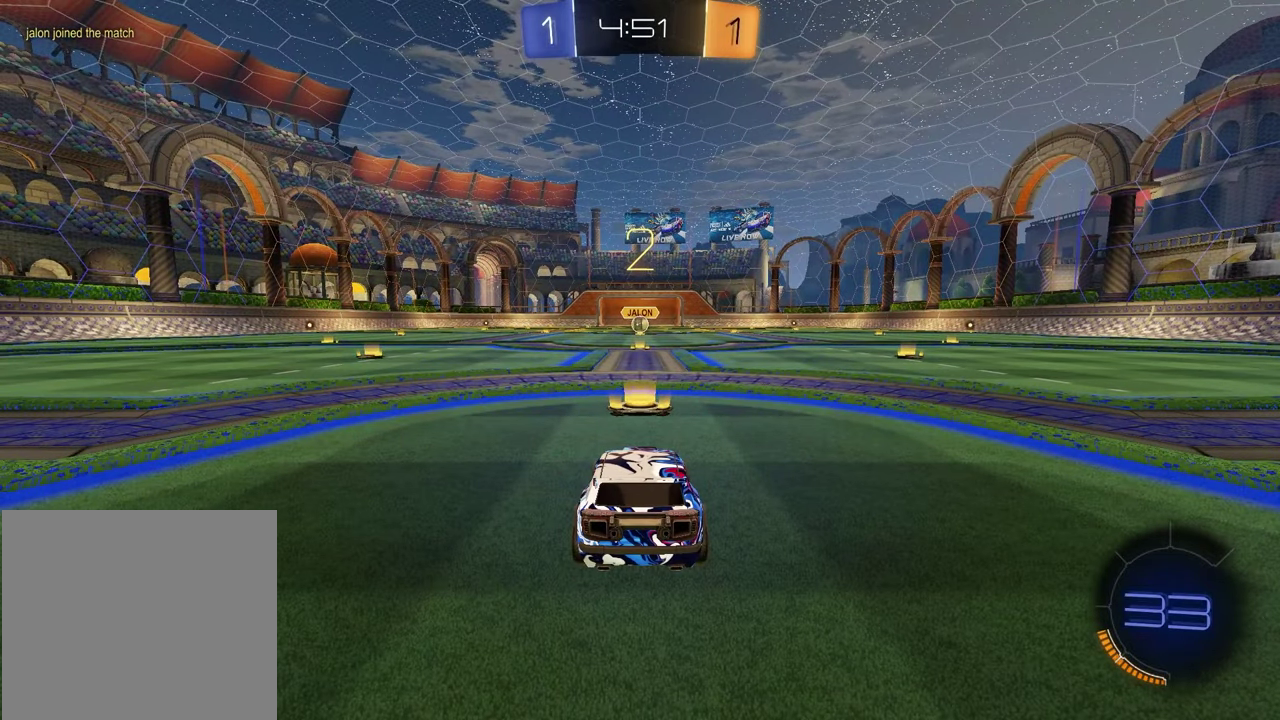
{"dt_ms": 300, "buttons": [], "left_stick": "right", "right_stick": "center", "events": [[33, "left_stick", "right"], [133, "left_stick", "left"], [267, "left_stick", "right"]]}
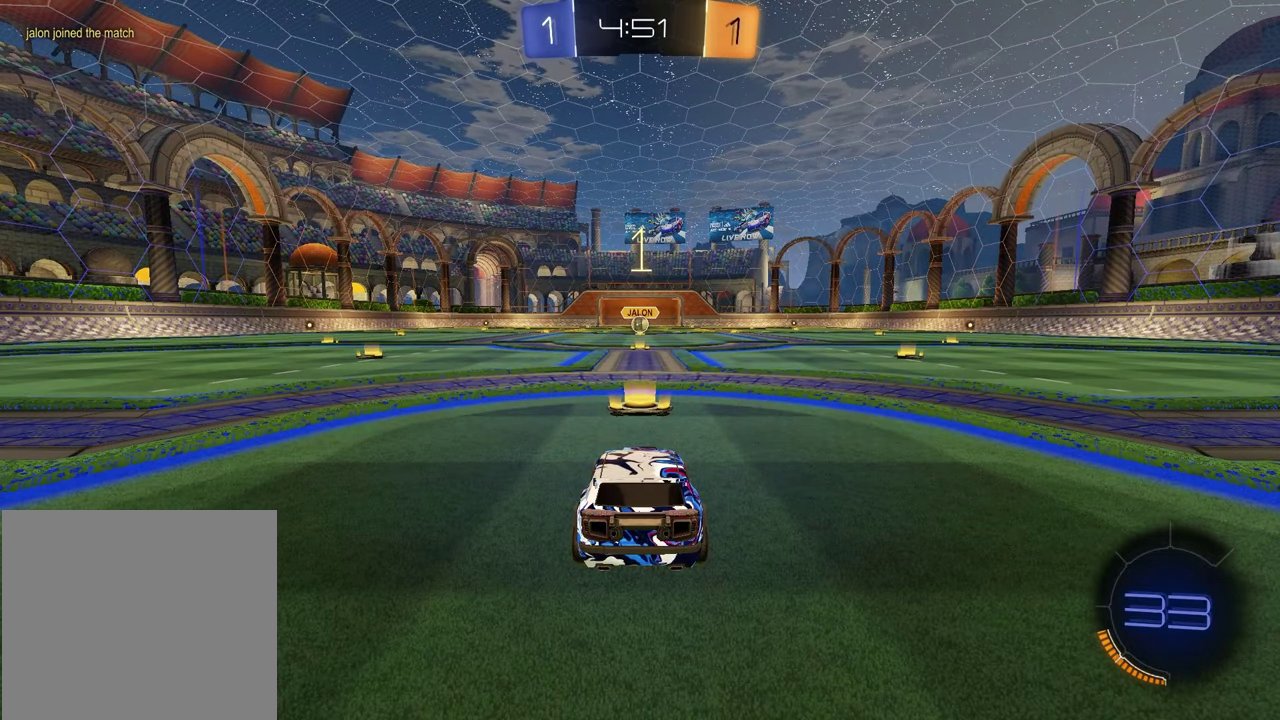
{"dt_ms": 500, "buttons": ["TRIANGLE", "R1", "R2"], "left_stick": "center", "right_stick": "center", "events": [[83, "left_stick", "left"], [217, "left_stick", "right"], [300, "left_stick", "center"], [367, "R2", "down"], [467, "TRIANGLE", "down"], [483, "R1", "down"]]}
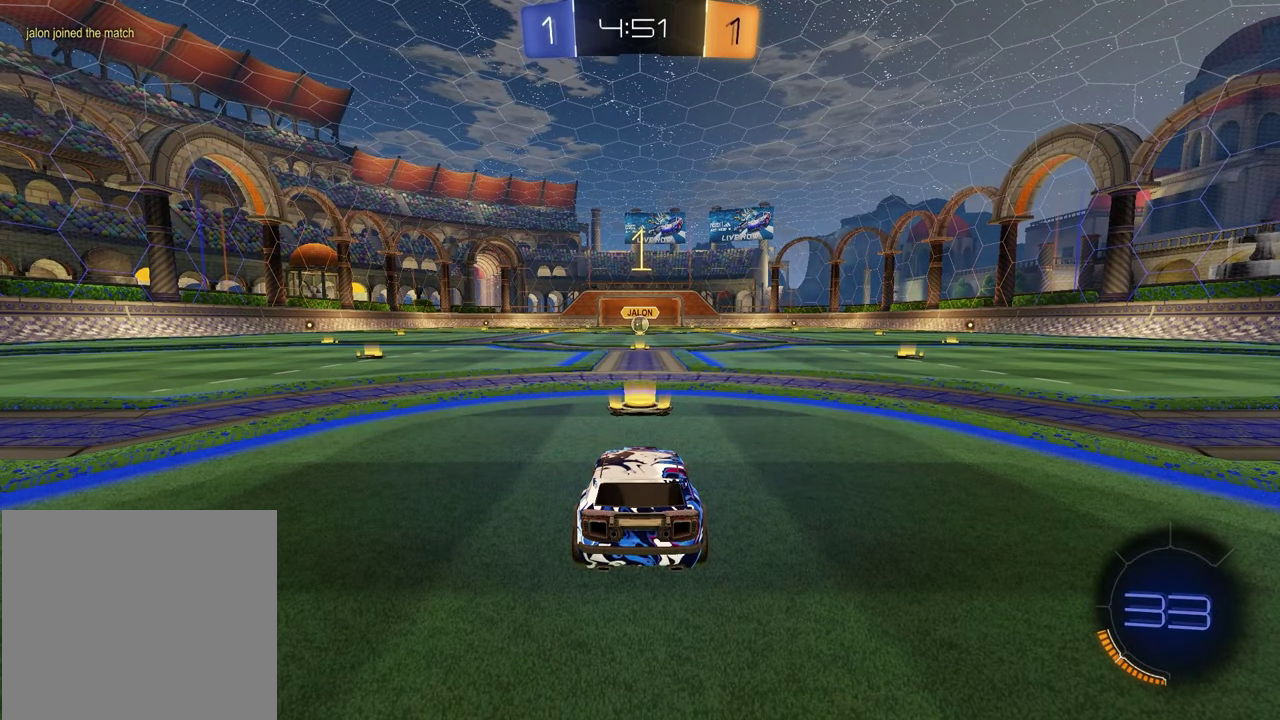
{"dt_ms": 500, "buttons": ["R1", "R2"], "left_stick": "center", "right_stick": "center", "events": [[83, "TRIANGLE", "up"]]}